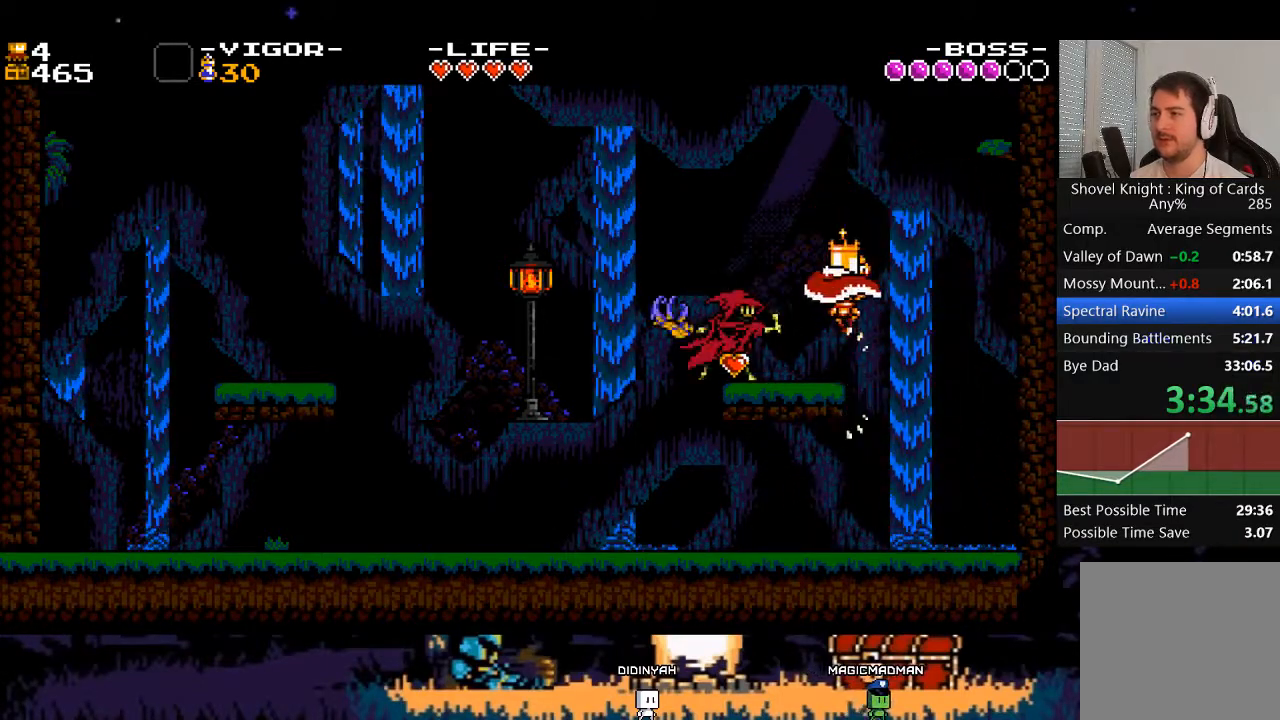
Gameplay with a controller (Xbox layout); each line is a JSON object with the inputs held at the frame after it. "events" lists button and stick changes between this image and that frame as [ms after this image, input, new state], when the widget could be followed in between. Not read: L3 R3 left_stick right_stick.
{"buttons": ["DPAD_LEFT"], "events": []}
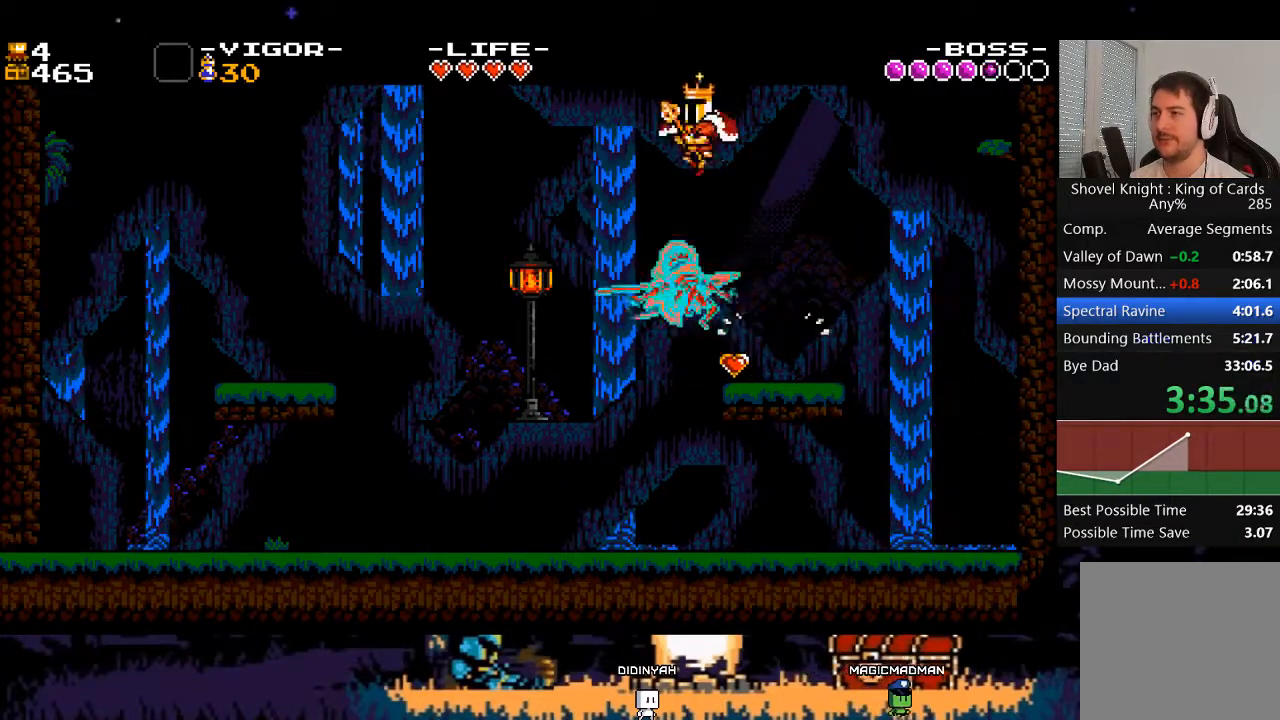
{"buttons": [], "events": [[100, "DPAD_LEFT", "up"]]}
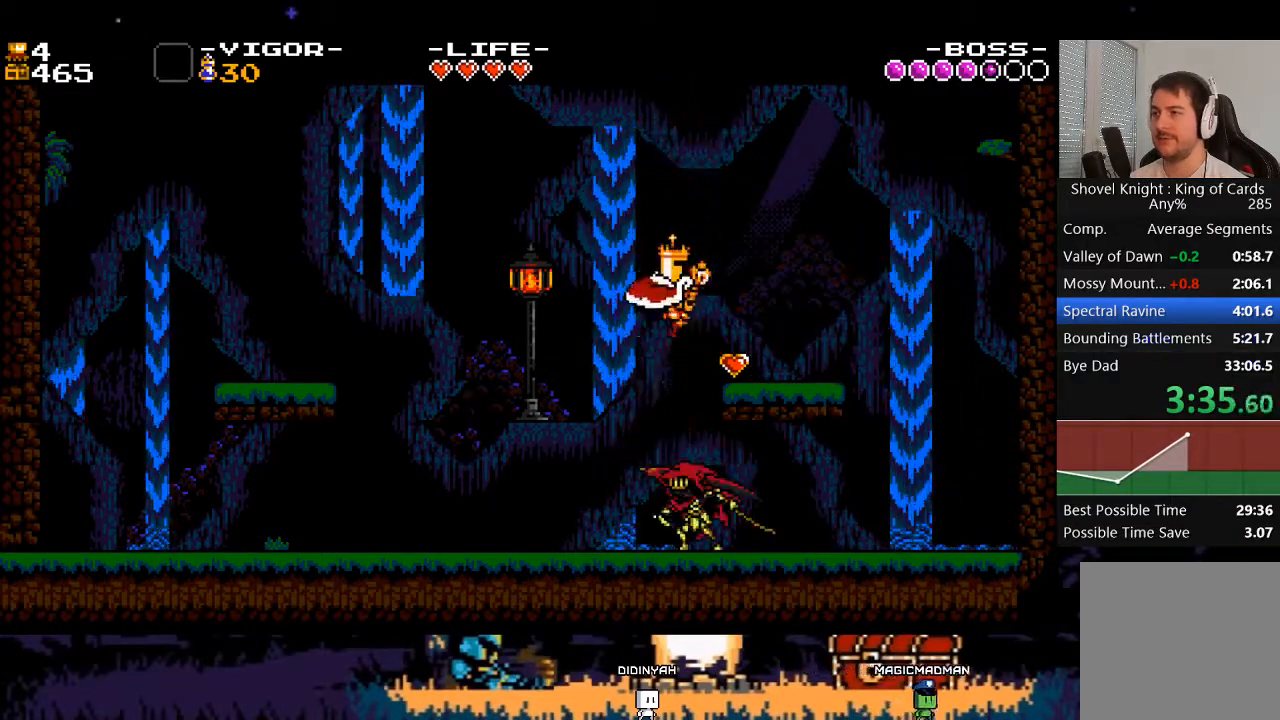
{"buttons": [], "events": []}
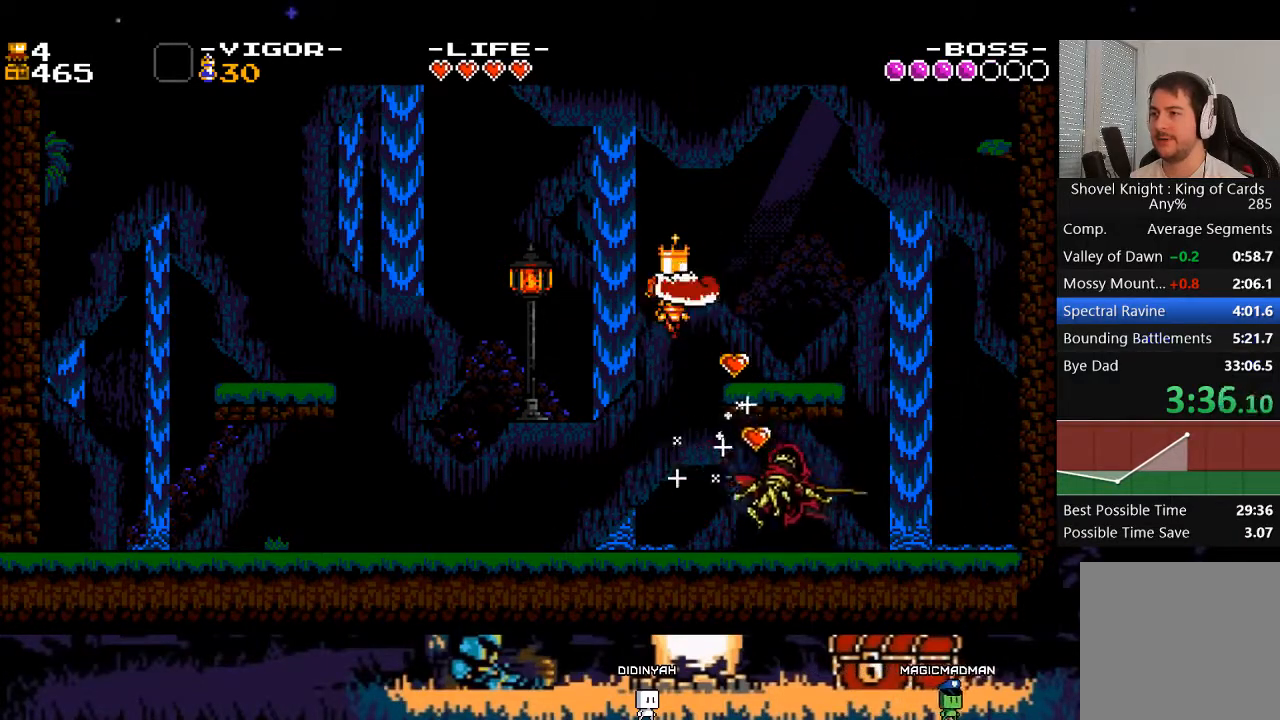
{"buttons": [], "events": [[333, "DPAD_RIGHT", "down"], [467, "DPAD_RIGHT", "up"]]}
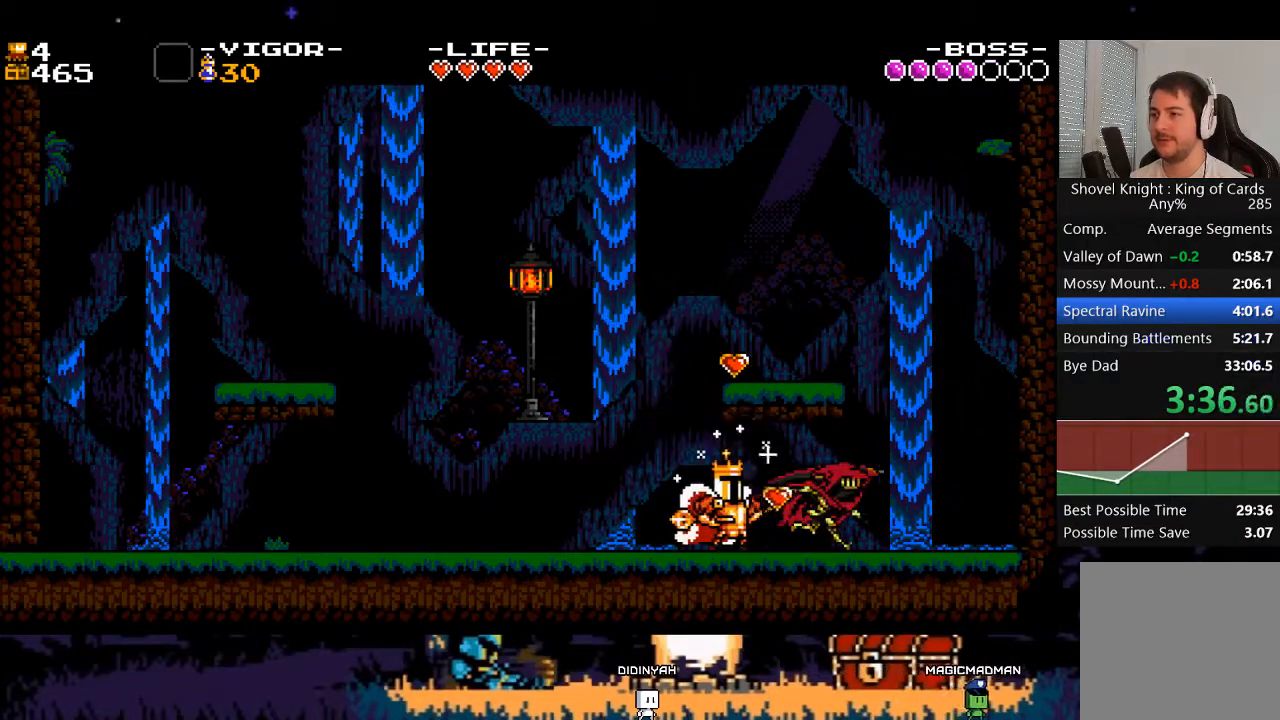
{"buttons": [], "events": [[100, "X", "down"], [200, "X", "up"], [300, "DPAD_RIGHT", "down"], [300, "X", "down"], [467, "X", "up"], [500, "DPAD_RIGHT", "up"]]}
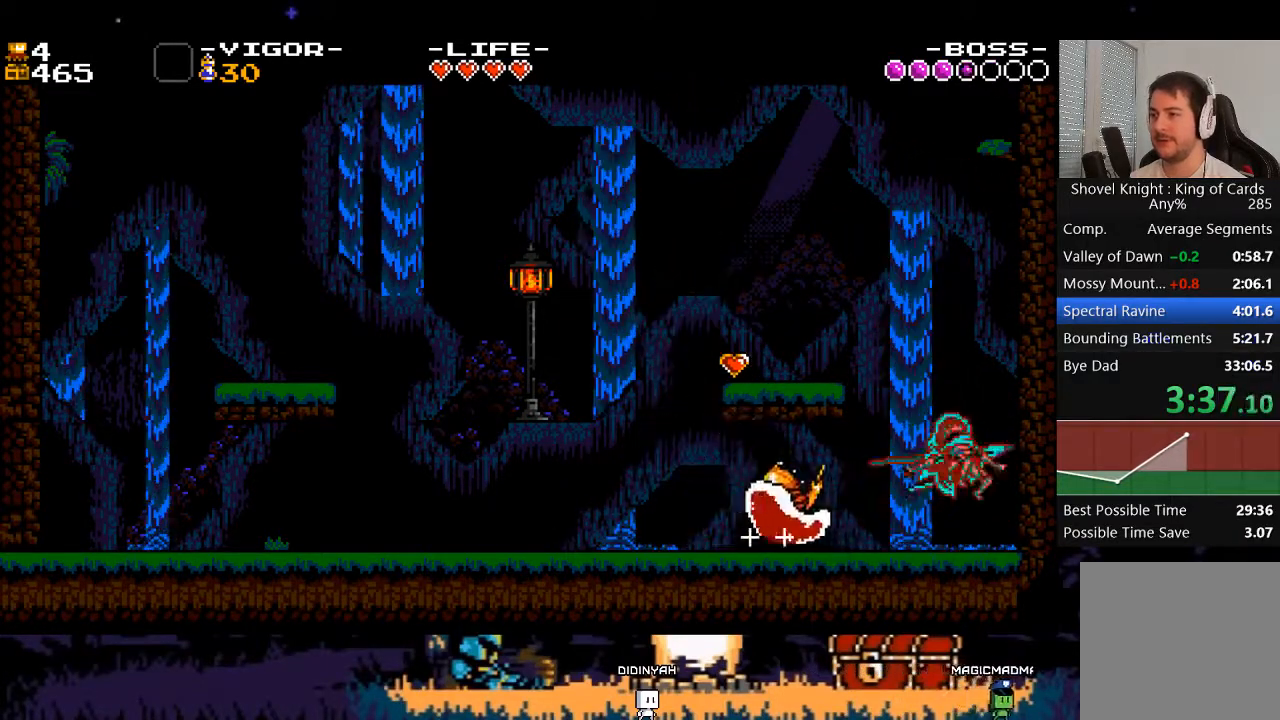
{"buttons": ["X"], "events": [[67, "DPAD_RIGHT", "down"], [200, "X", "down"], [300, "X", "up"], [367, "X", "down"], [467, "DPAD_RIGHT", "up"]]}
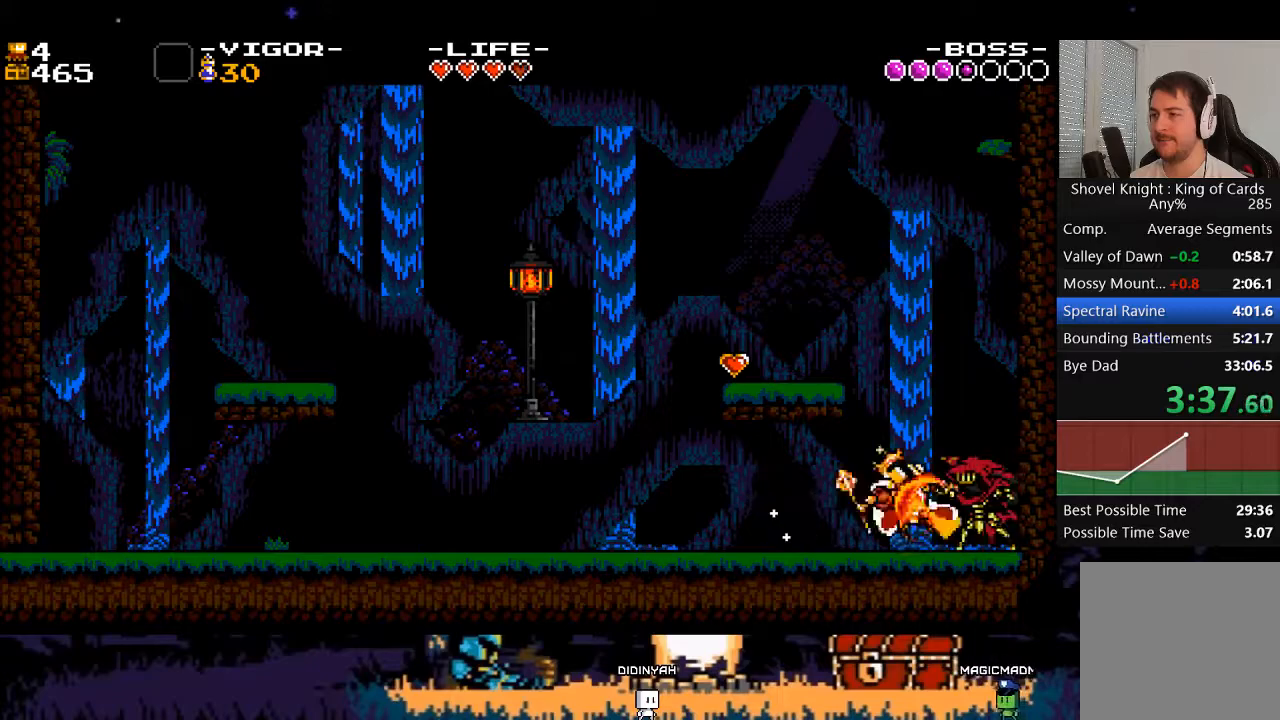
{"buttons": ["X"], "events": [[67, "X", "up"], [500, "X", "down"]]}
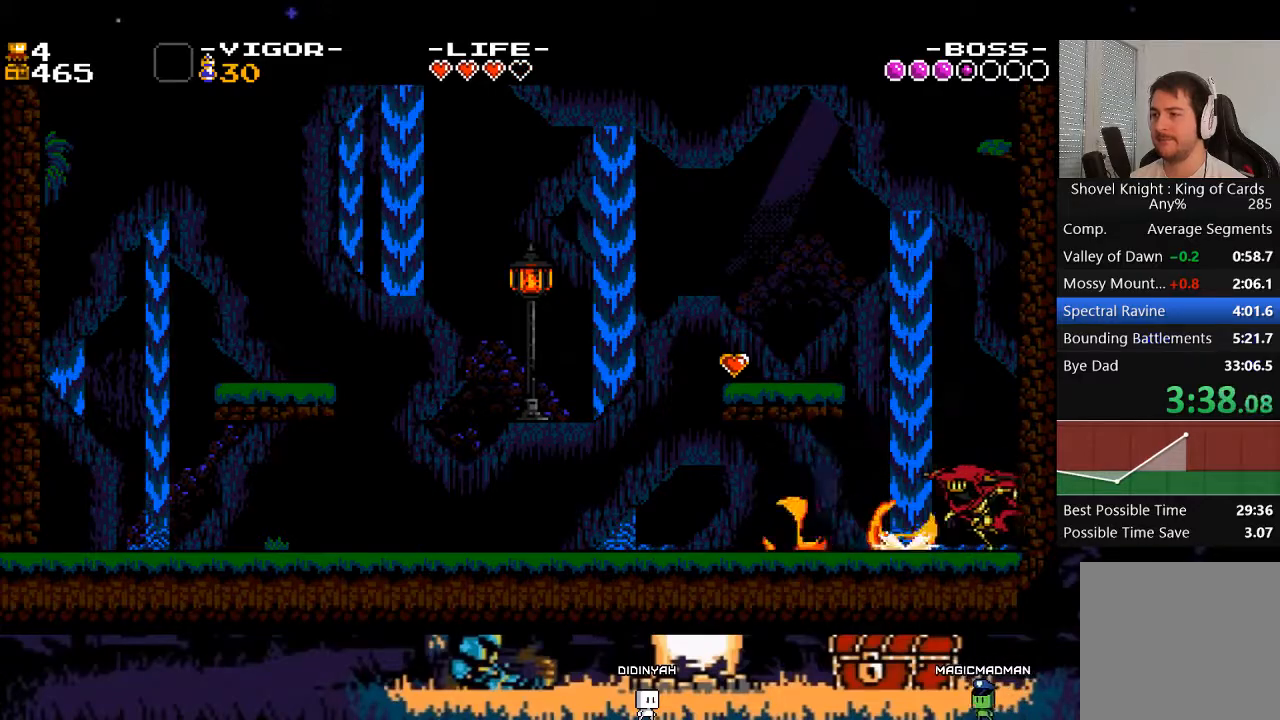
{"buttons": [], "events": [[67, "DPAD_RIGHT", "down"], [167, "X", "up"], [367, "DPAD_RIGHT", "up"]]}
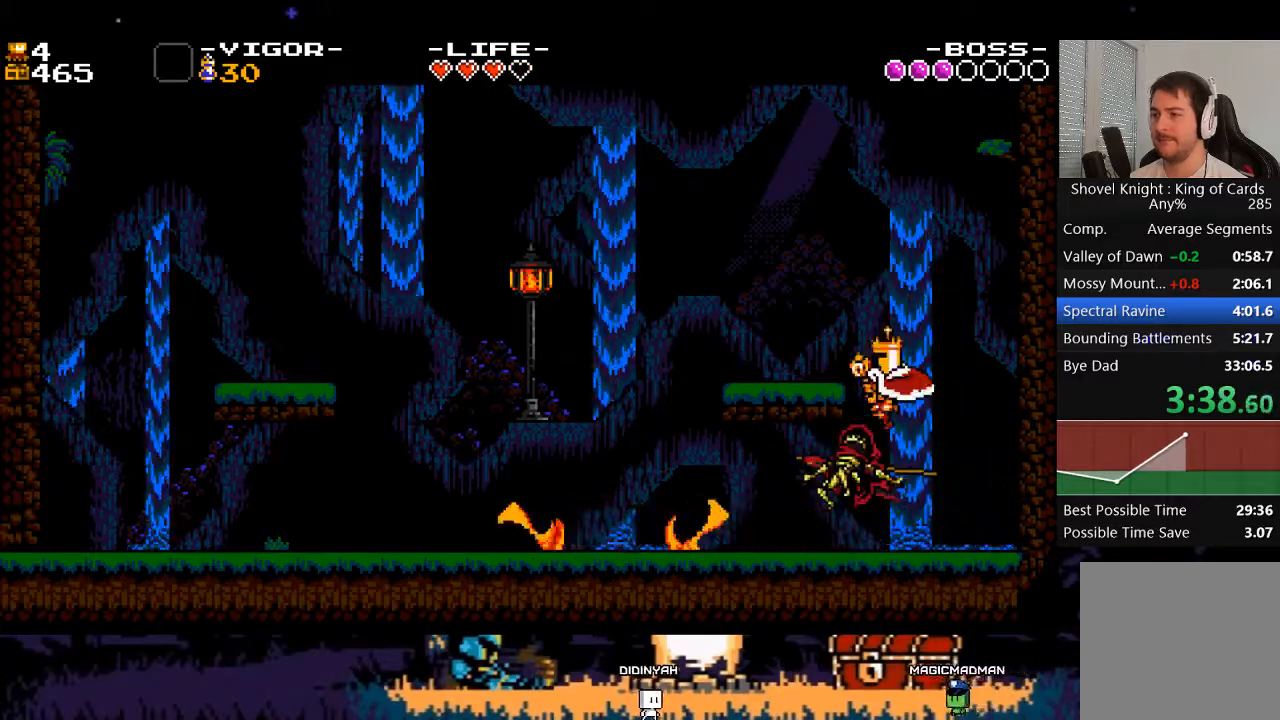
{"buttons": ["DPAD_LEFT"], "events": [[400, "DPAD_LEFT", "down"]]}
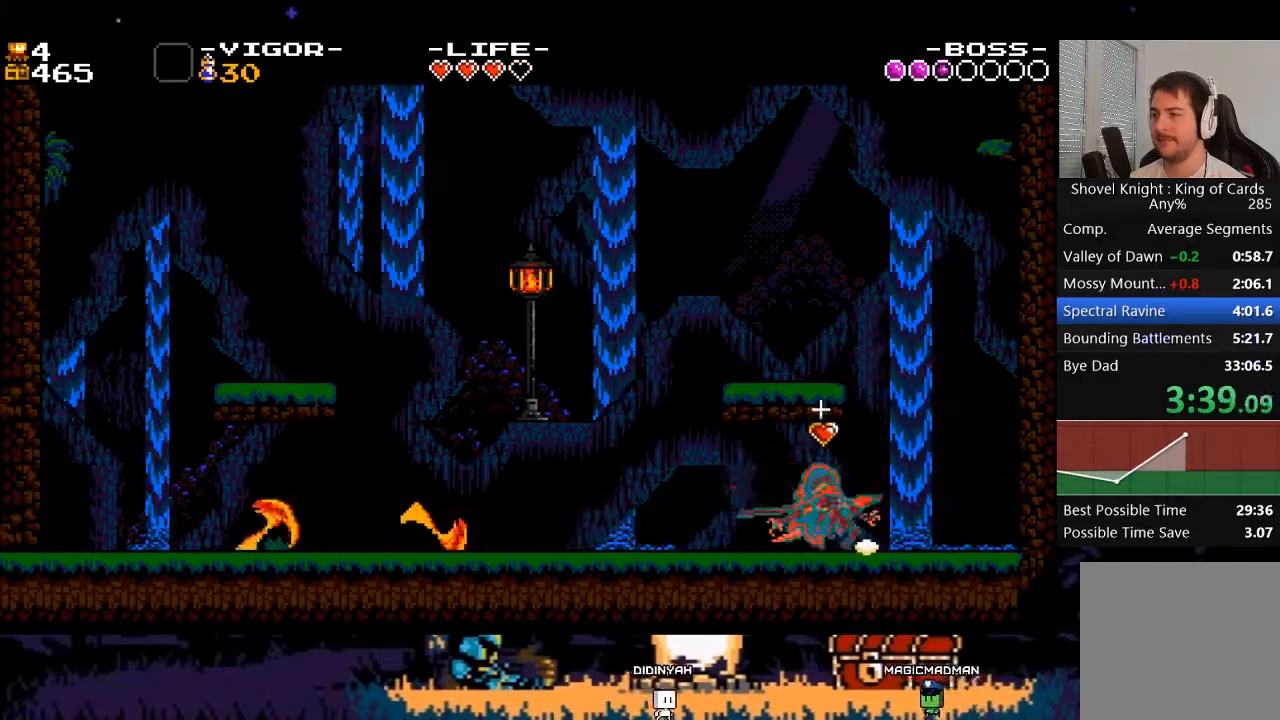
{"buttons": ["DPAD_RIGHT"], "events": [[67, "X", "down"], [133, "DPAD_LEFT", "up"], [200, "X", "up"], [500, "DPAD_RIGHT", "down"]]}
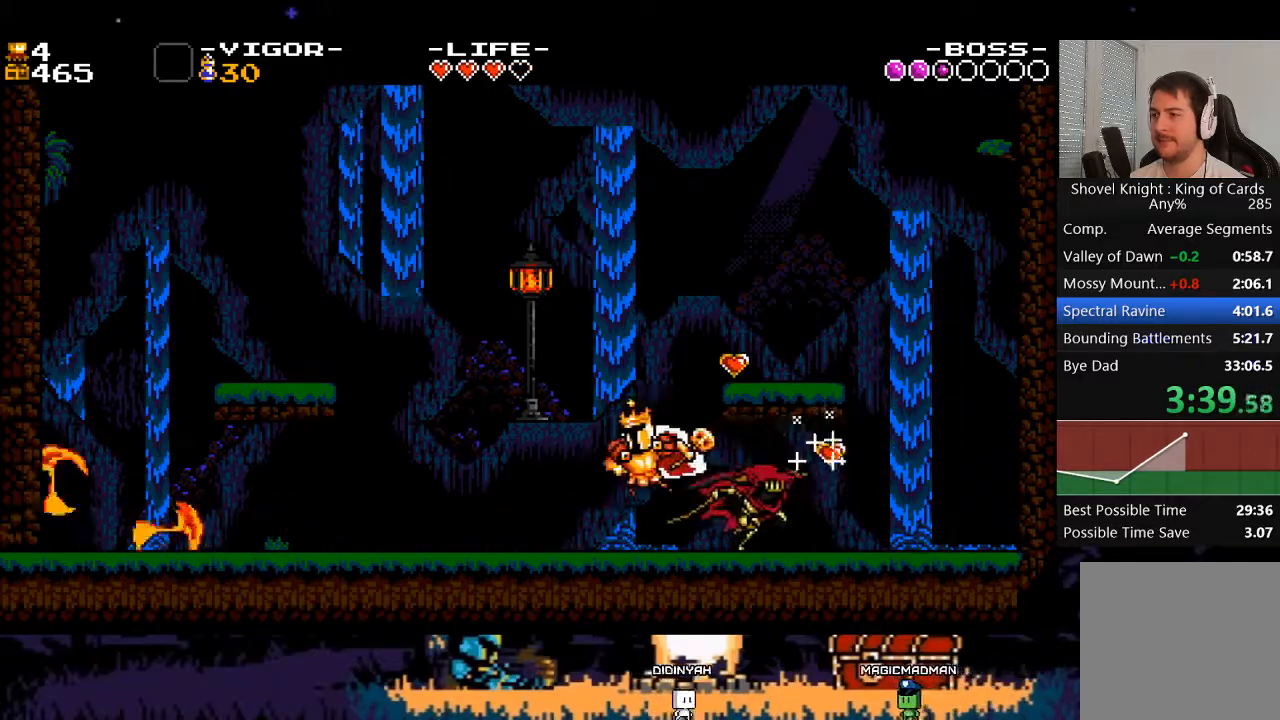
{"buttons": ["X", "DPAD_RIGHT"], "events": [[300, "X", "down"], [400, "X", "up"], [467, "X", "down"]]}
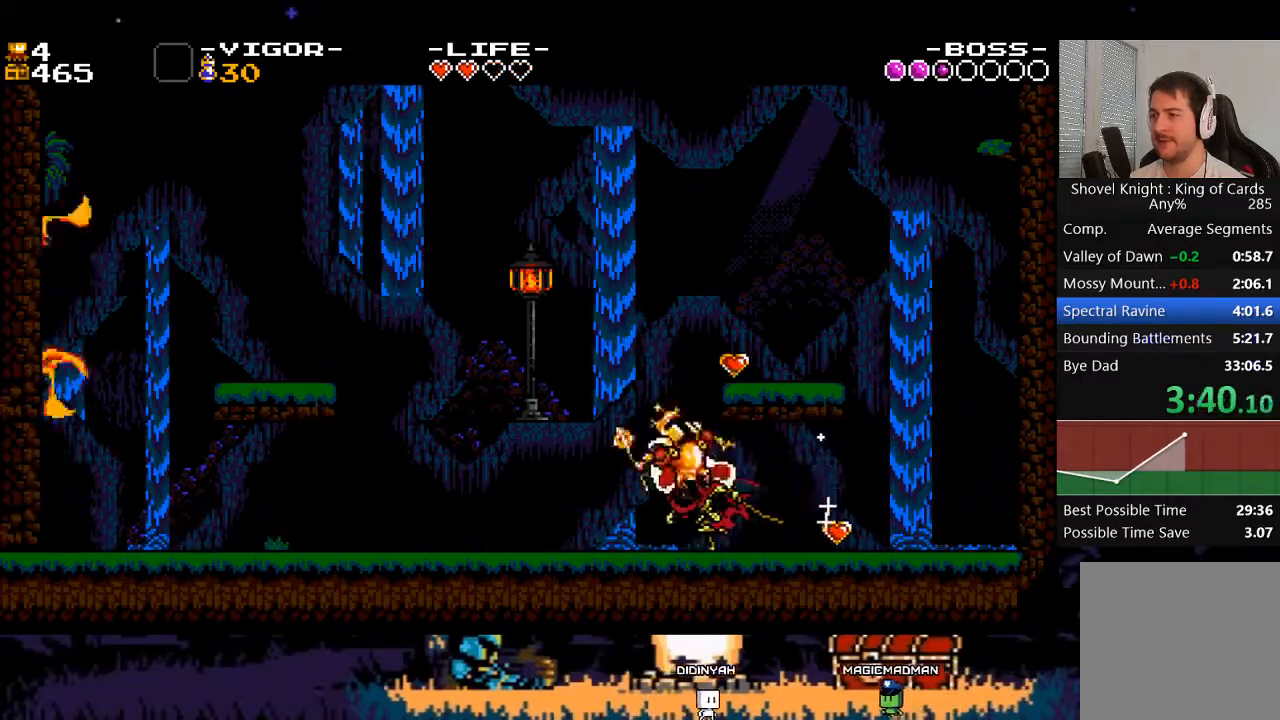
{"buttons": [], "events": [[100, "X", "up"], [167, "DPAD_RIGHT", "up"], [367, "X", "down"], [500, "X", "up"]]}
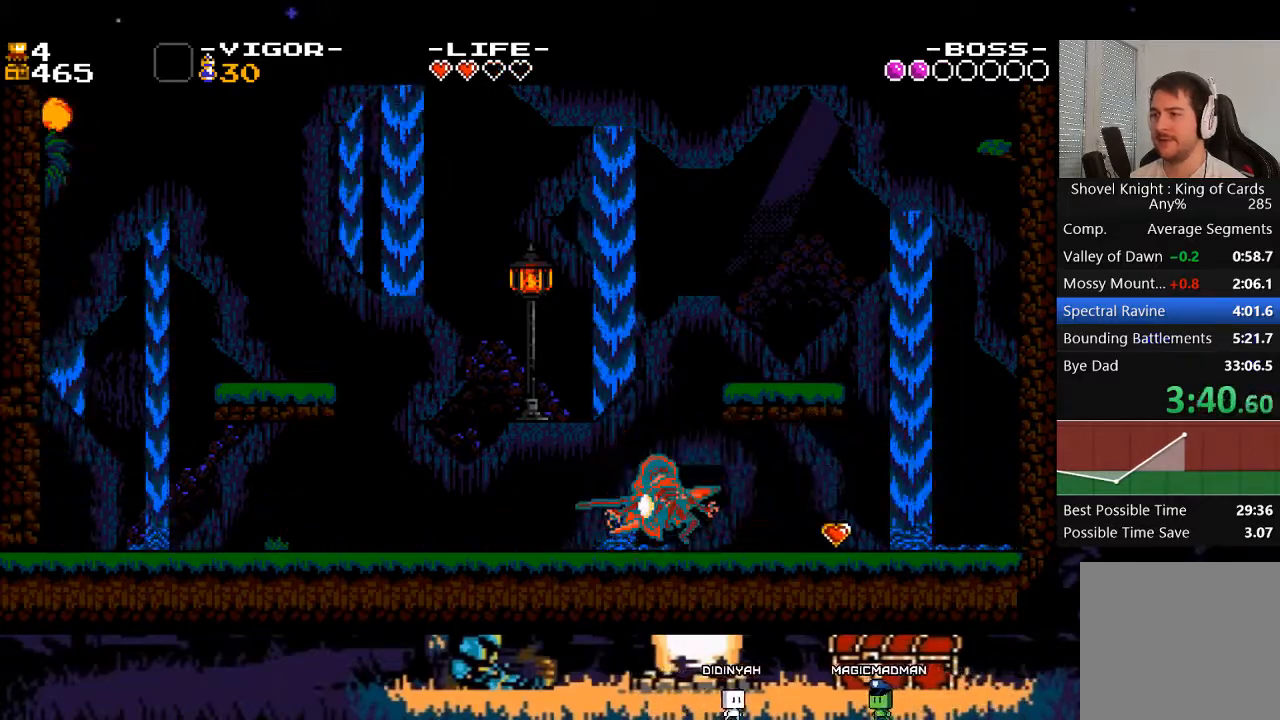
{"buttons": [], "events": []}
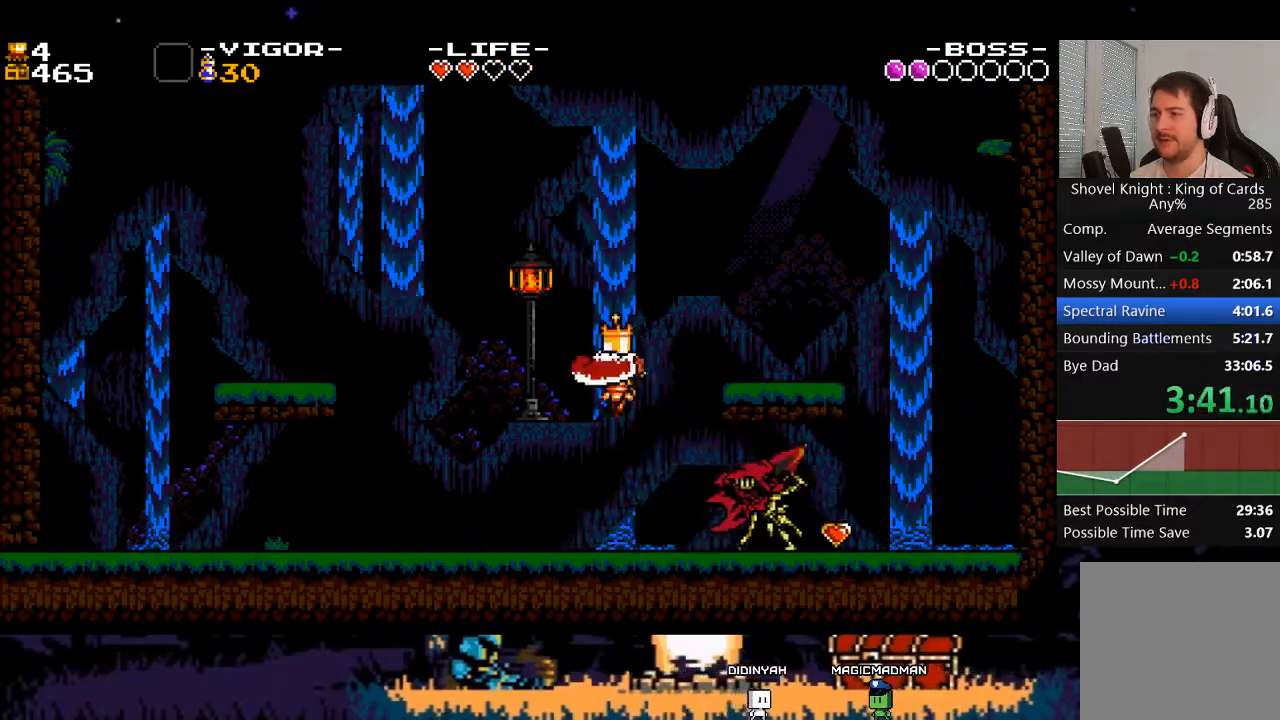
{"buttons": [], "events": [[33, "DPAD_RIGHT", "down"], [300, "DPAD_RIGHT", "up"]]}
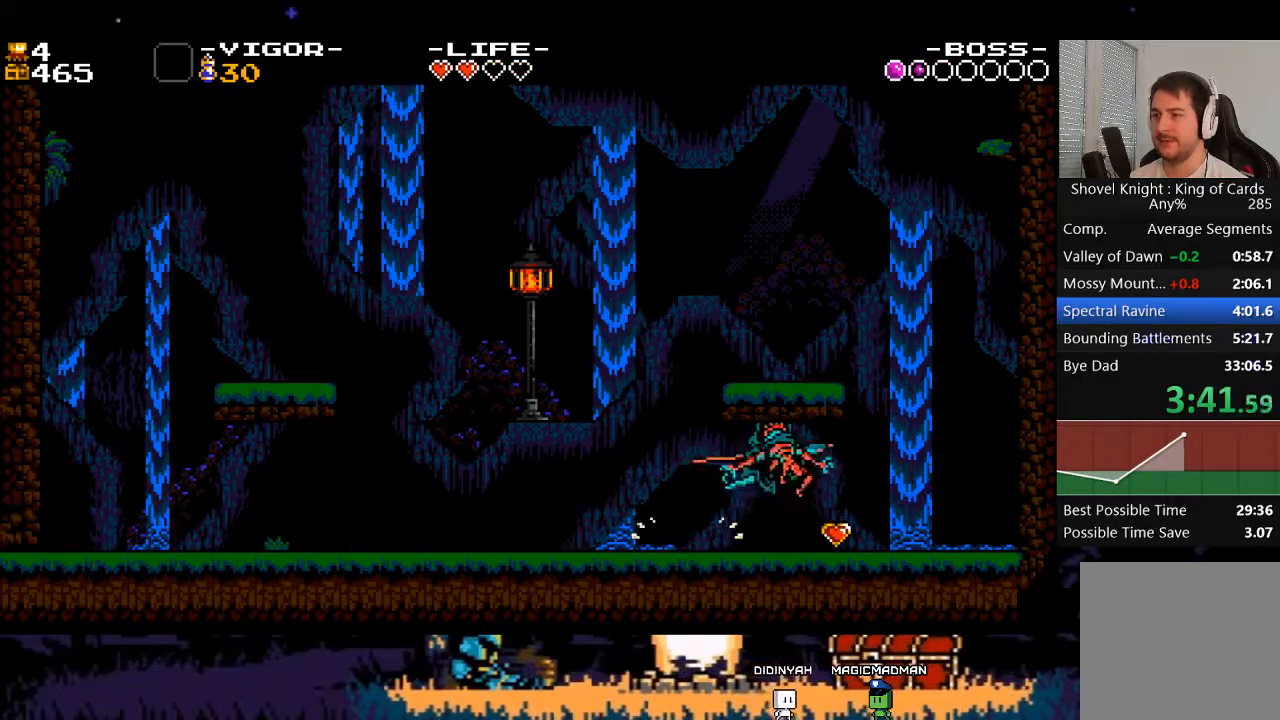
{"buttons": ["X", "DPAD_RIGHT"], "events": [[33, "DPAD_LEFT", "down"], [133, "DPAD_LEFT", "up"], [400, "DPAD_RIGHT", "down"], [467, "X", "down"]]}
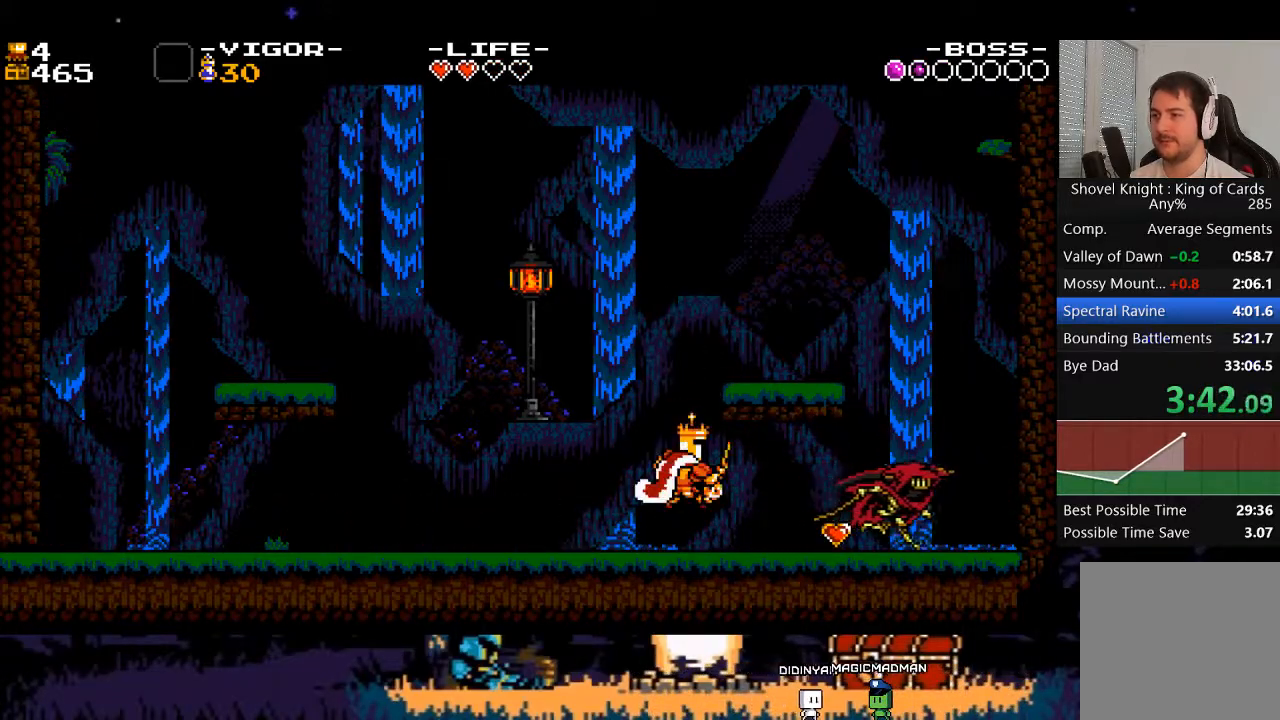
{"buttons": ["X", "DPAD_RIGHT"], "events": [[100, "X", "up"], [267, "X", "down"]]}
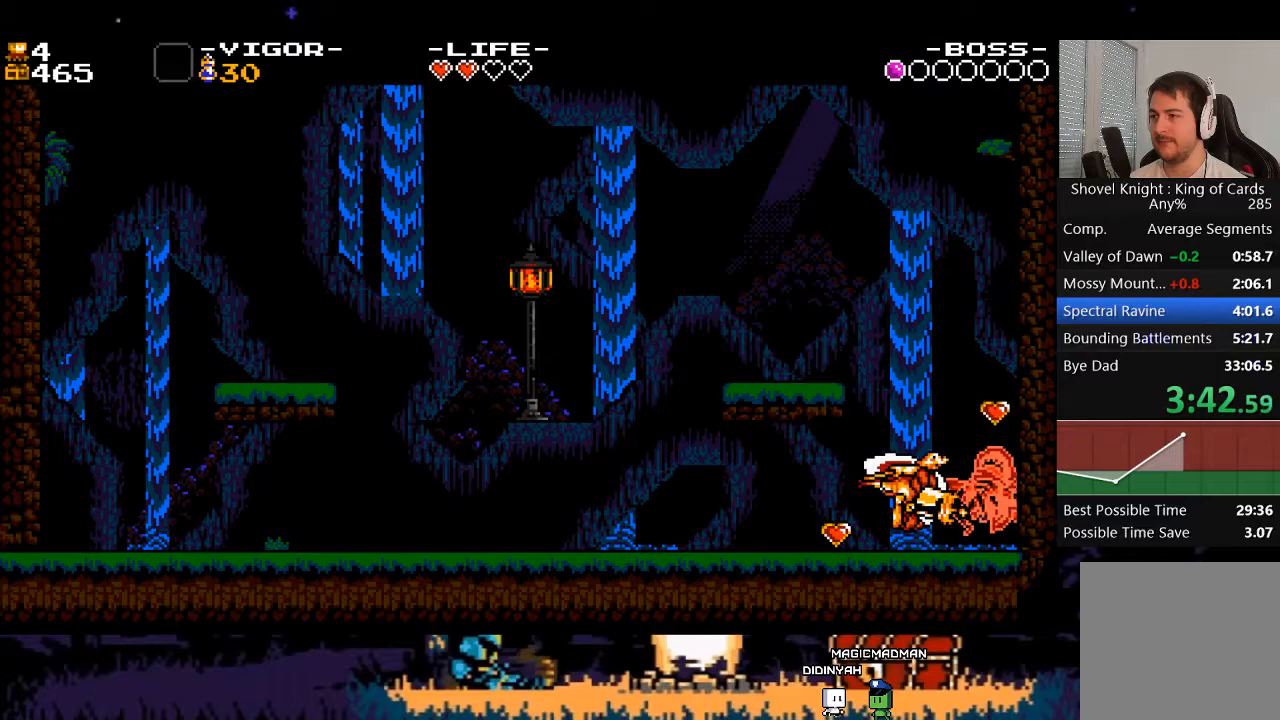
{"buttons": [], "events": [[33, "X", "up"], [67, "DPAD_RIGHT", "up"], [333, "X", "down"], [400, "X", "up"]]}
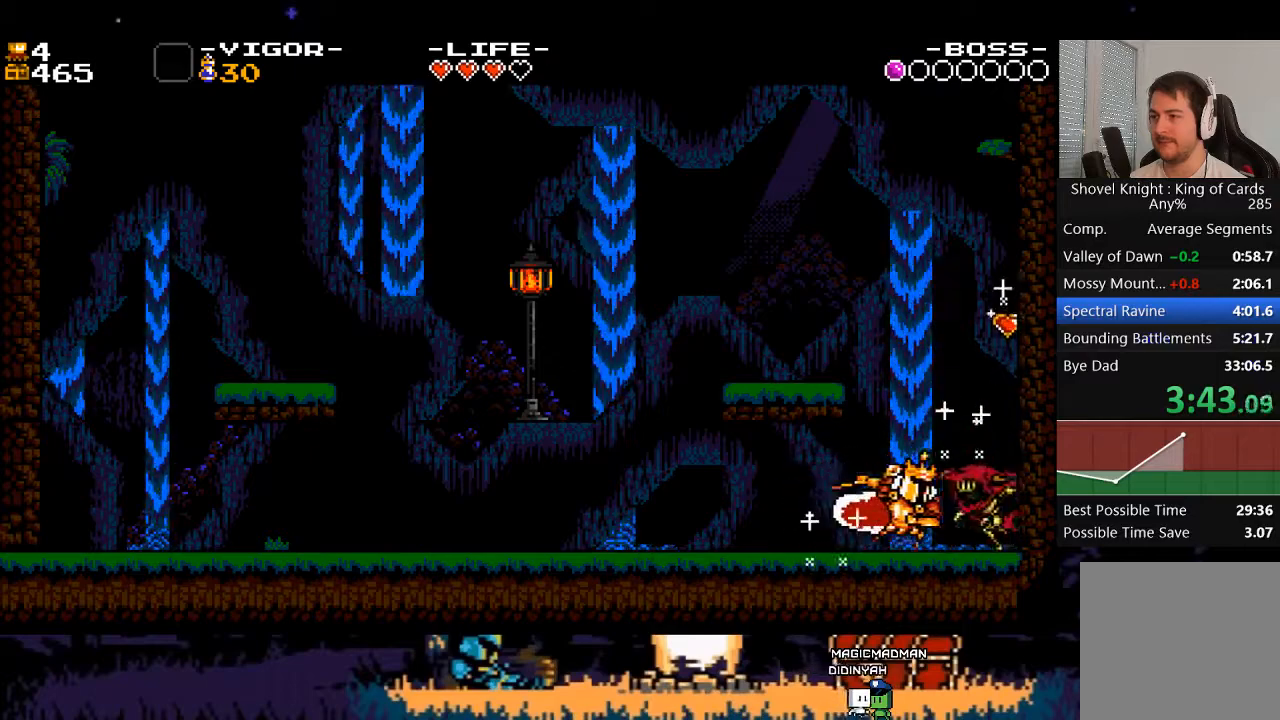
{"buttons": ["DPAD_LEFT"], "events": [[500, "DPAD_LEFT", "down"]]}
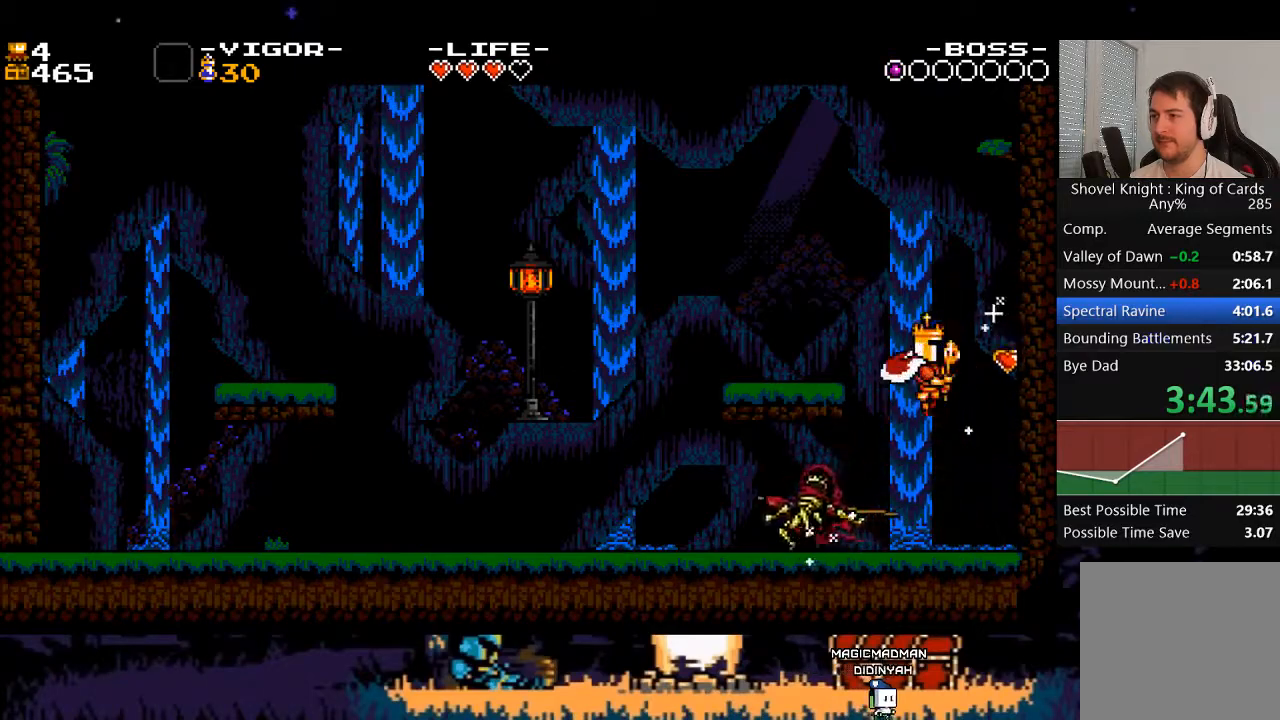
{"buttons": [], "events": [[333, "DPAD_LEFT", "up"]]}
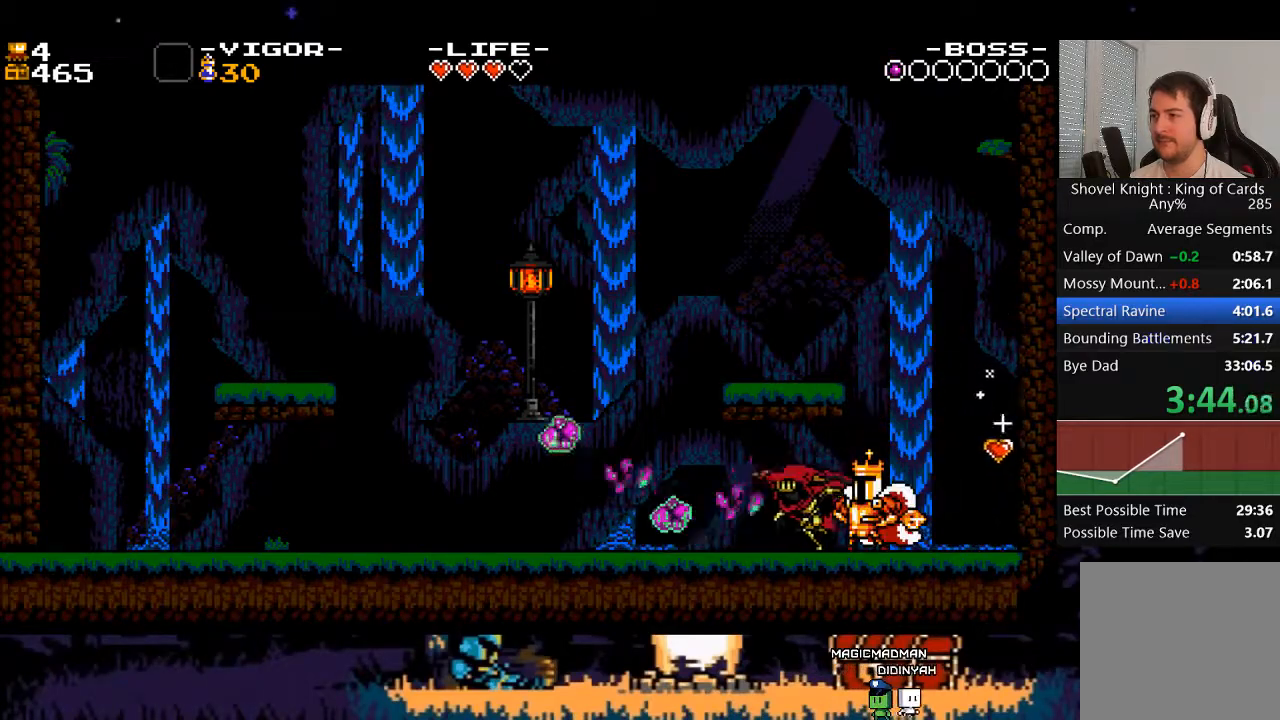
{"buttons": [], "events": [[33, "X", "down"], [67, "DPAD_LEFT", "down"], [133, "X", "up"], [167, "X", "down"], [300, "X", "up"], [467, "DPAD_LEFT", "up"]]}
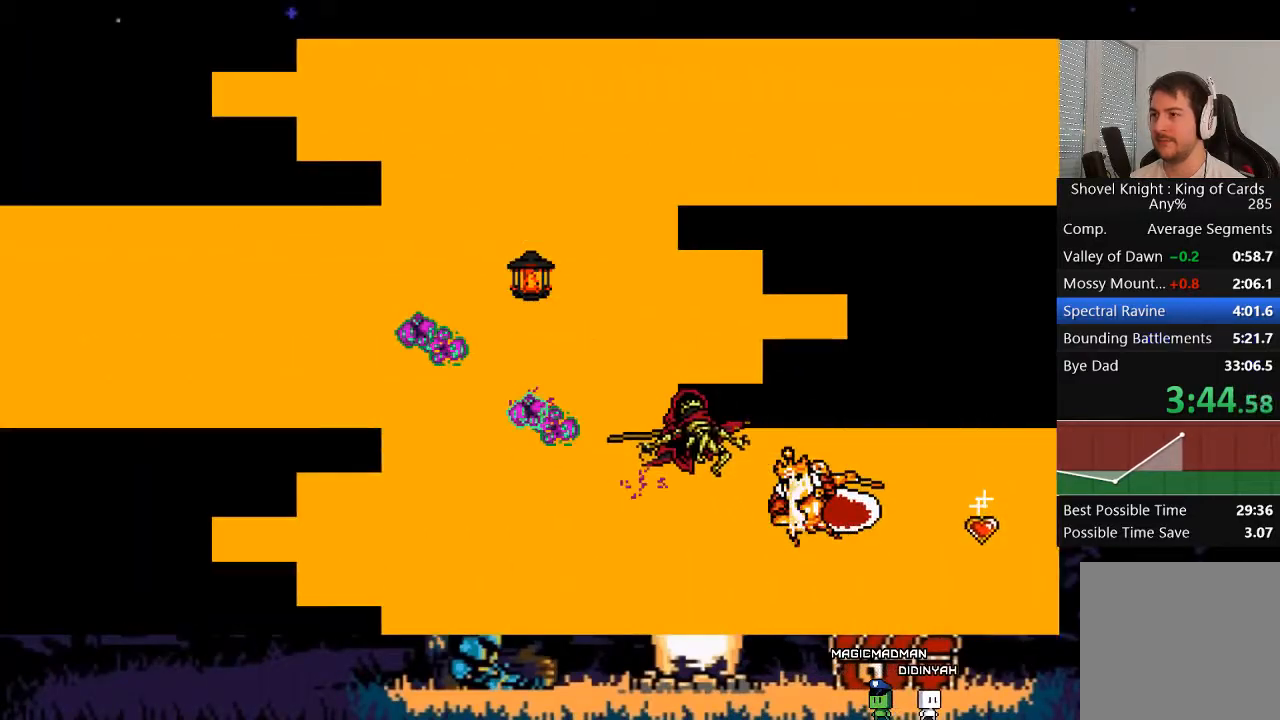
{"buttons": [], "events": []}
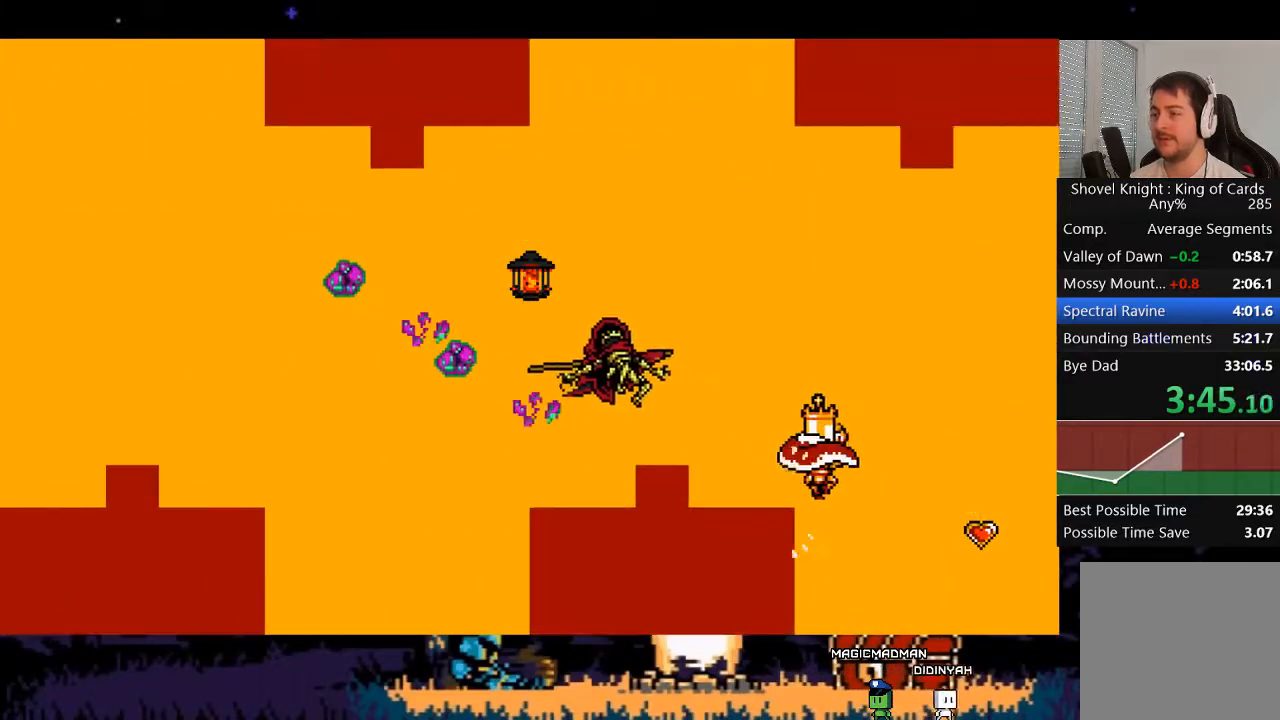
{"buttons": ["DPAD_LEFT"], "events": [[267, "DPAD_LEFT", "down"]]}
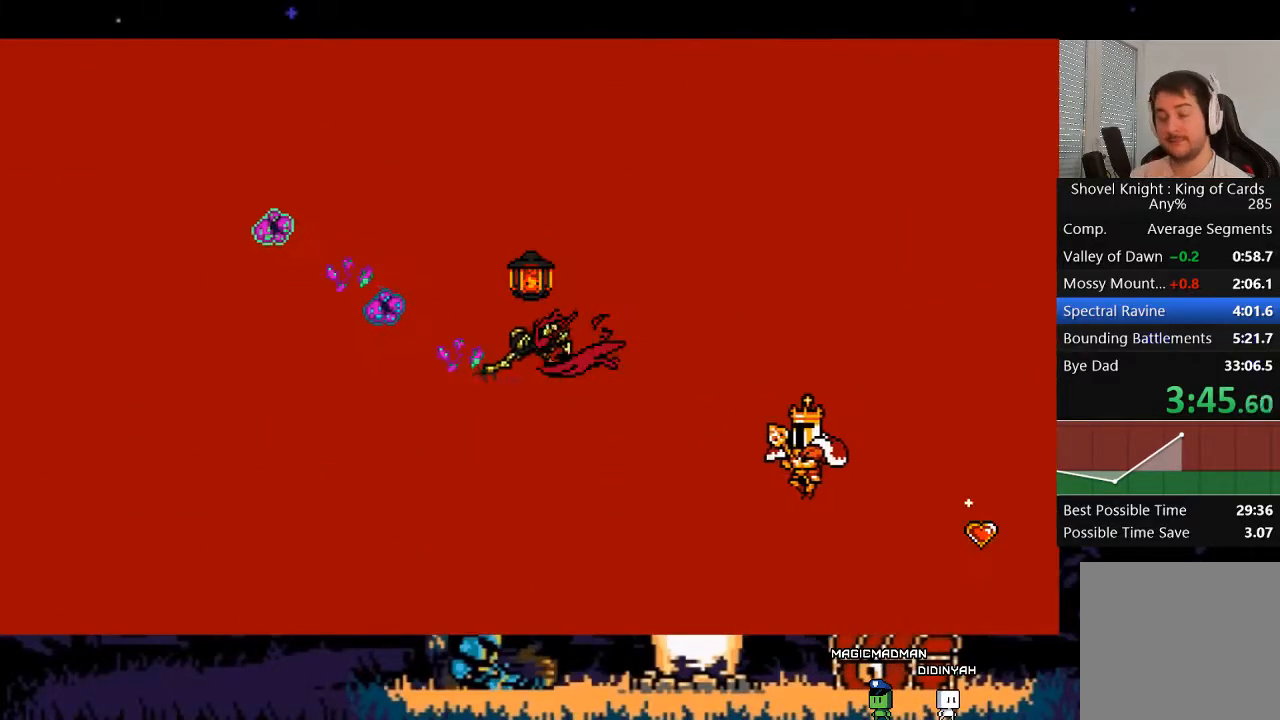
{"buttons": ["DPAD_LEFT"], "events": []}
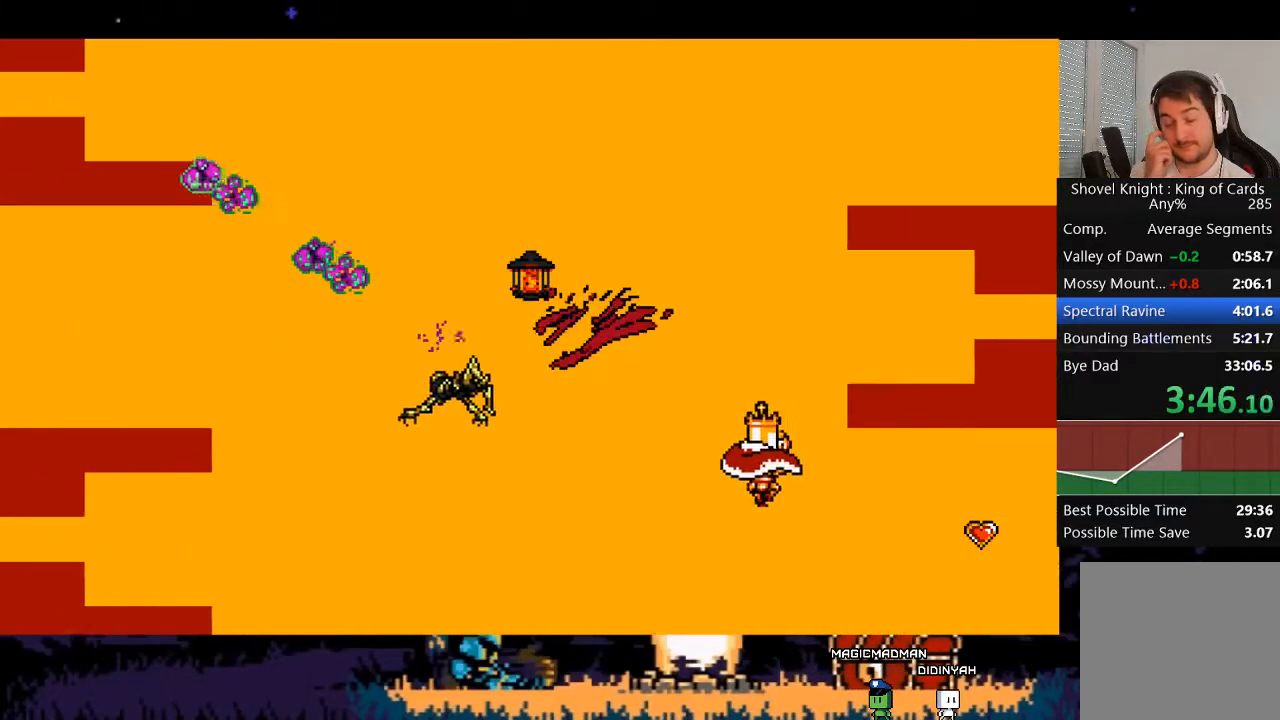
{"buttons": ["DPAD_LEFT"], "events": []}
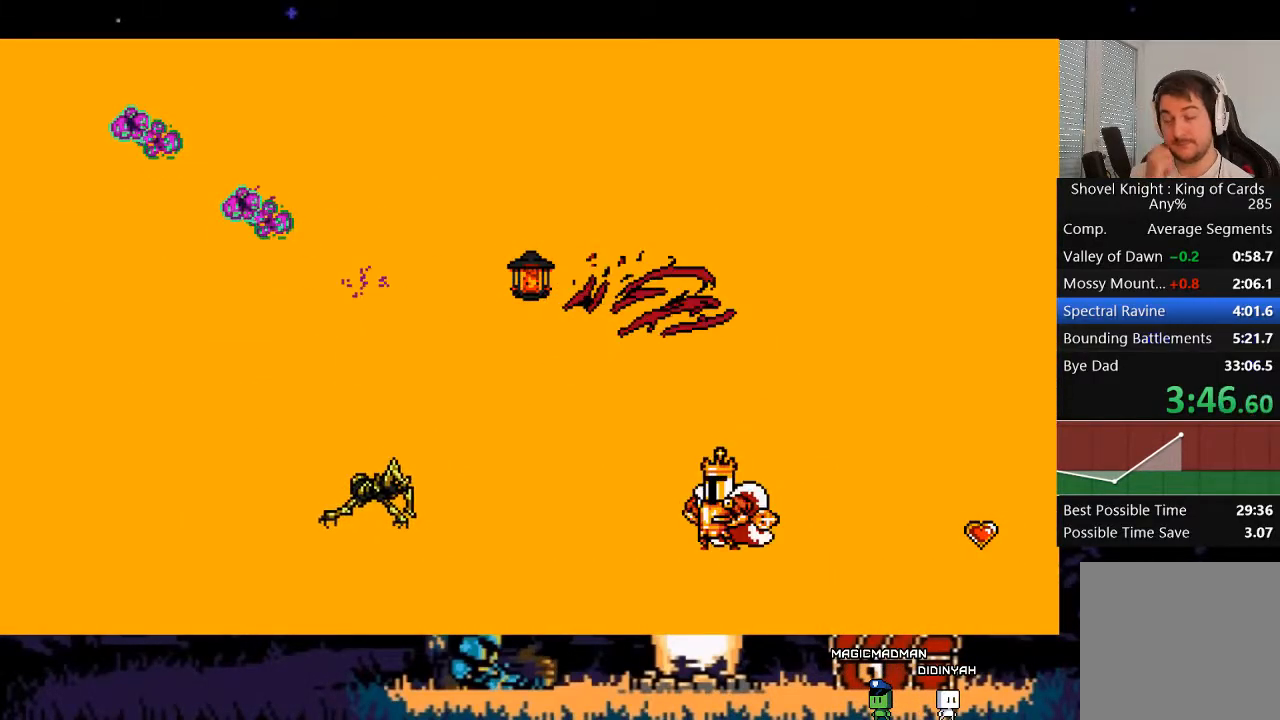
{"buttons": ["DPAD_LEFT"], "events": []}
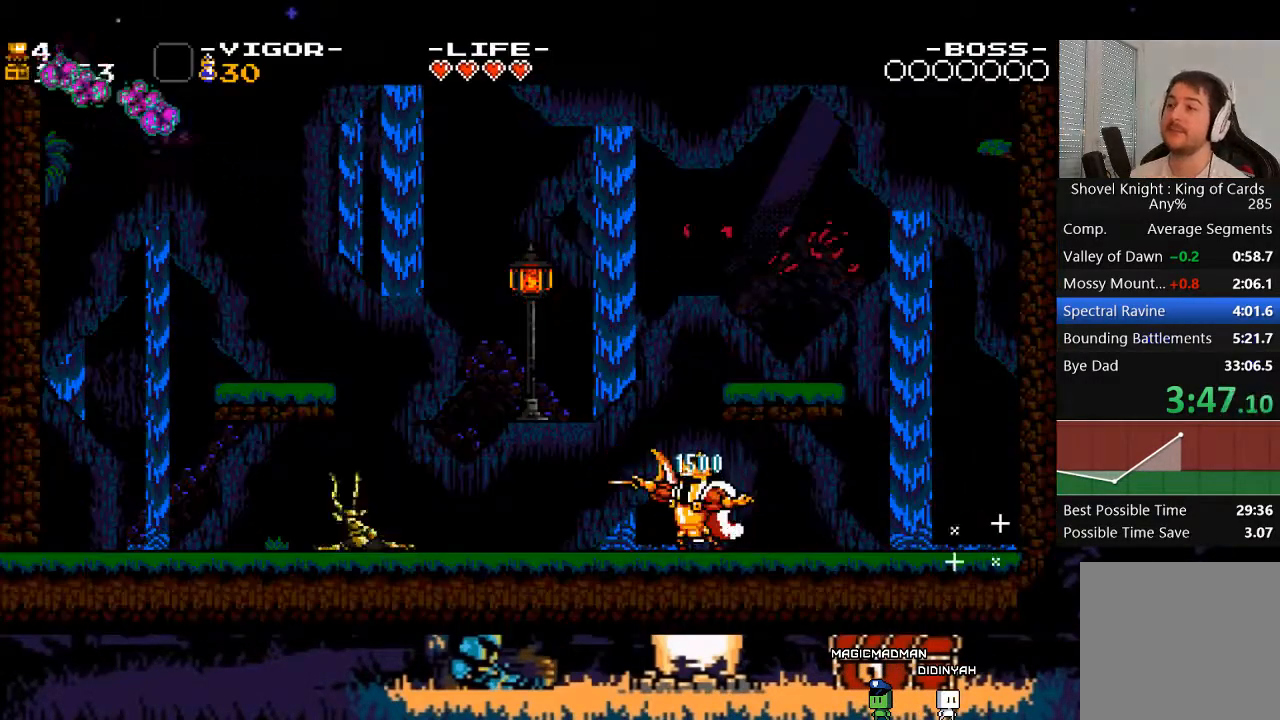
{"buttons": ["DPAD_LEFT"], "events": []}
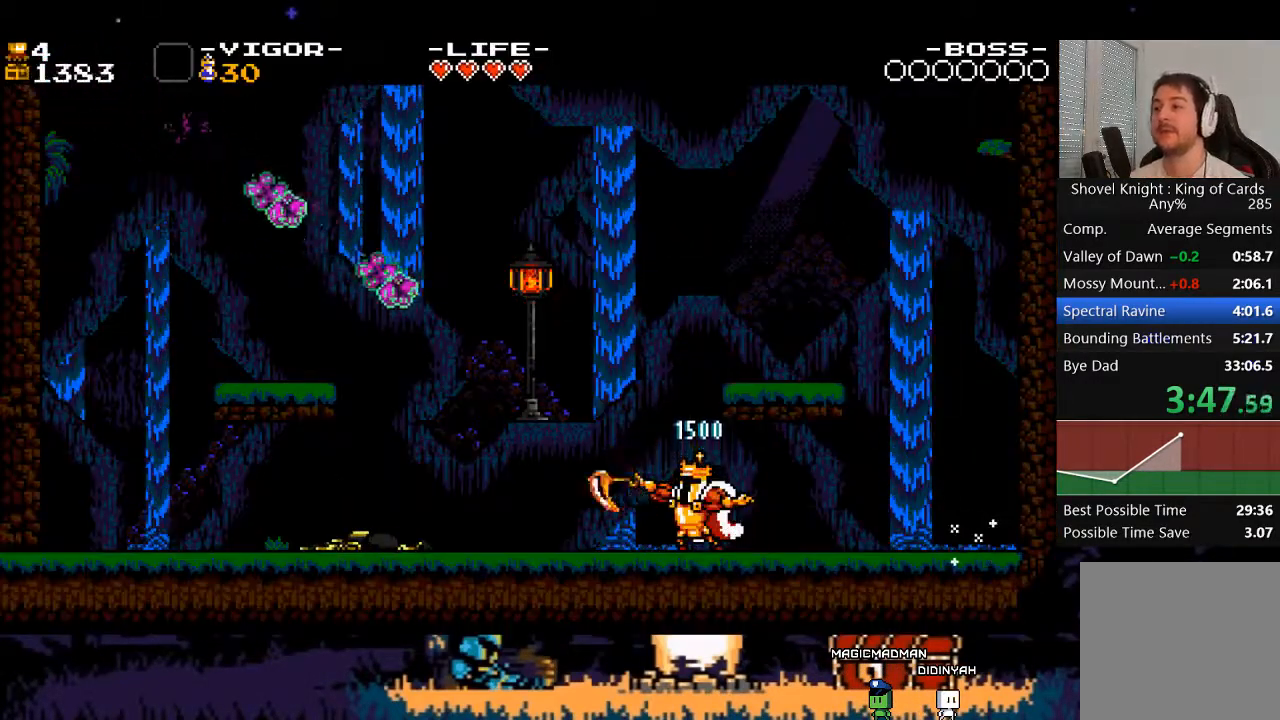
{"buttons": [], "events": [[167, "DPAD_LEFT", "up"]]}